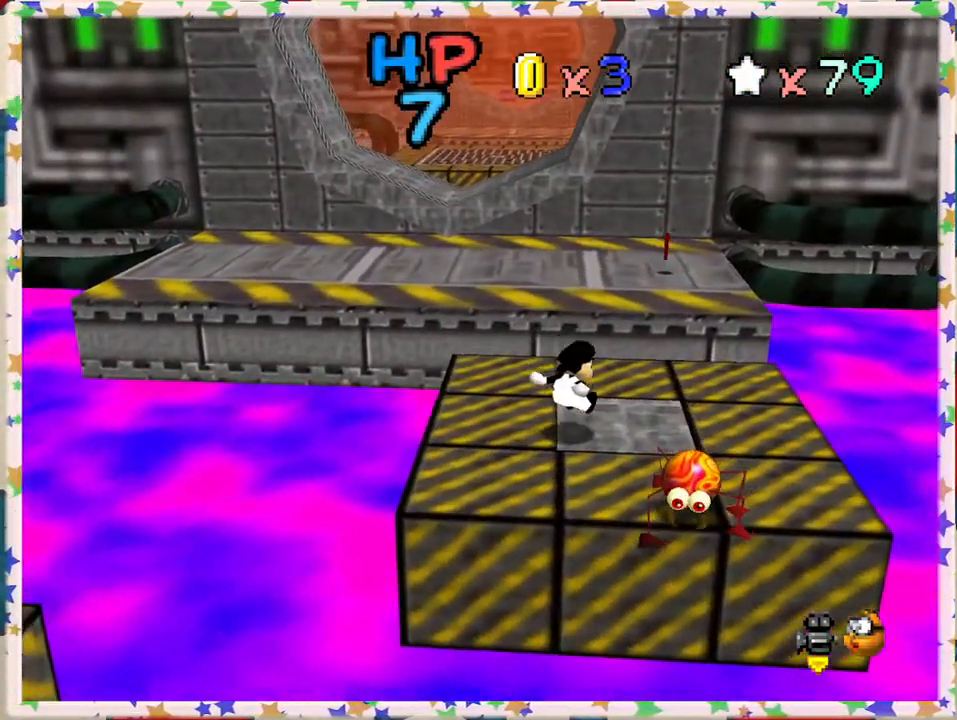
Gameplay with a controller (Nintendo layout); each line is a JSON object with the inputs held at the frame after it. "events" lists button and stick changes between this image and that frame as [ms after this image, input, new state], when the widget could be followed in between. Not read: L3 R3.
{"buttons": [], "left_stick": "up", "events": [[183, "left_stick", "up"]]}
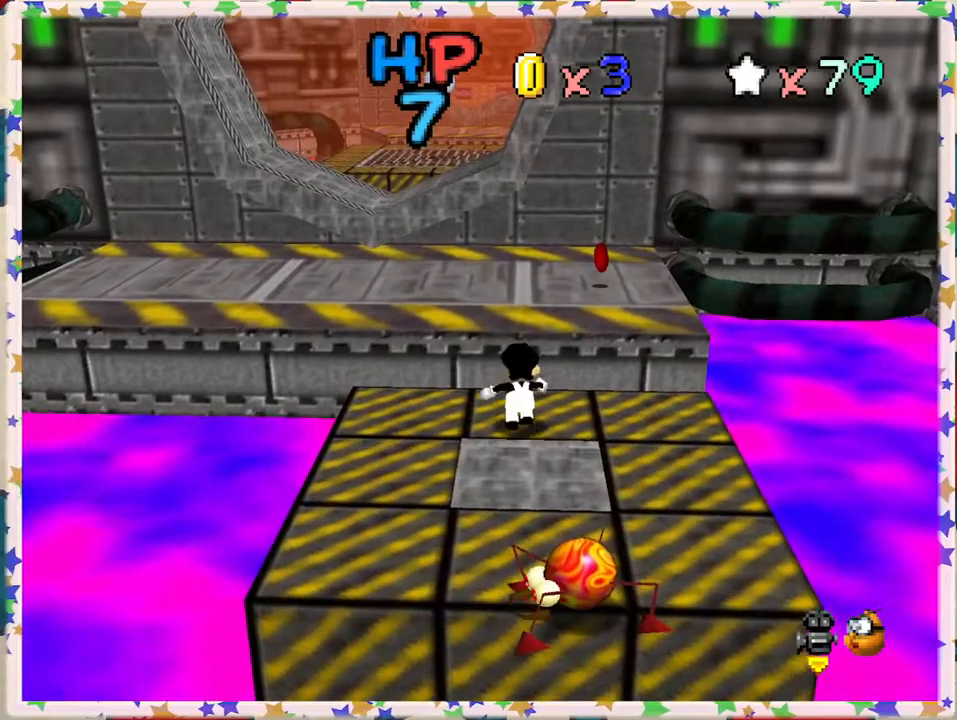
{"buttons": ["A"], "left_stick": "up-left", "events": [[117, "A", "down"], [183, "left_stick", "up-left"]]}
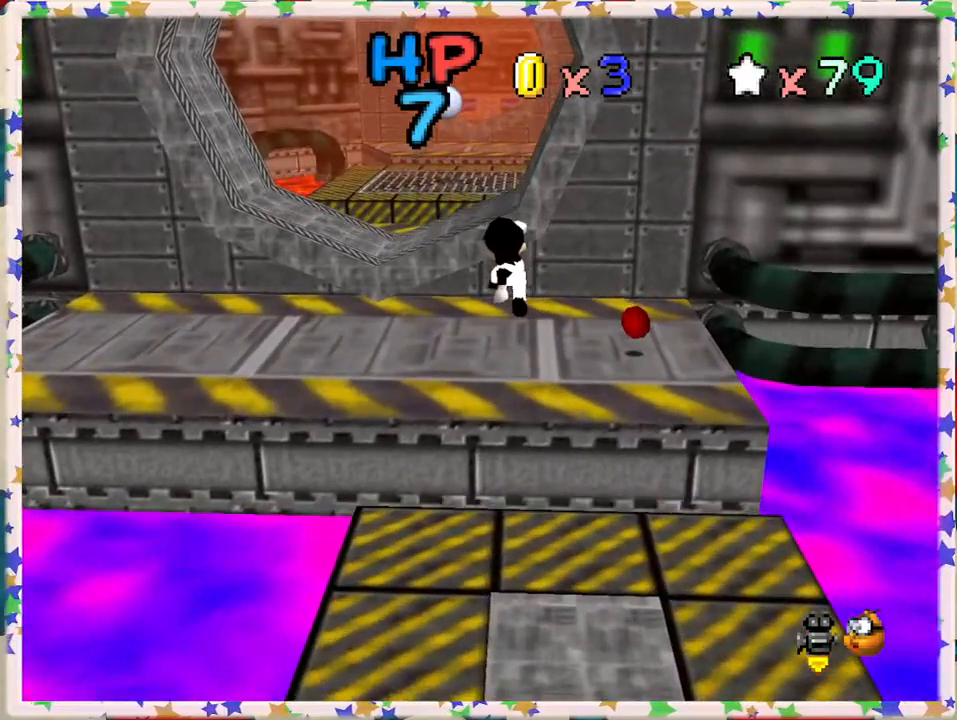
{"buttons": [], "left_stick": "up-left", "events": [[100, "A", "up"]]}
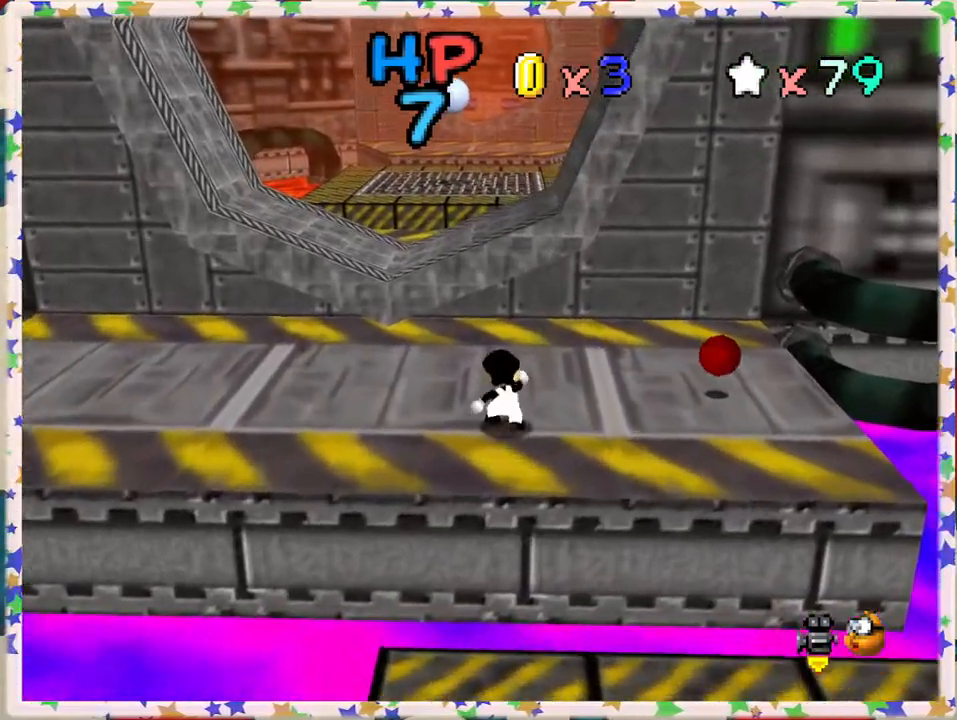
{"buttons": ["A"], "left_stick": "up-left", "events": [[217, "left_stick", "up"], [367, "A", "down"], [467, "left_stick", "up-left"]]}
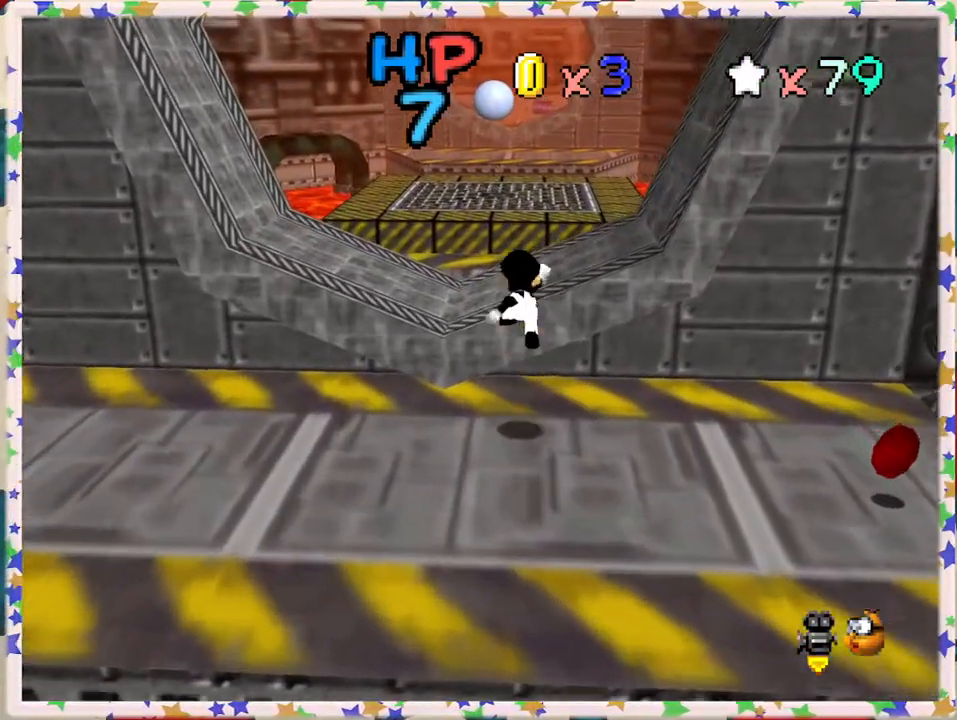
{"buttons": [], "left_stick": "up-right", "events": [[117, "A", "up"], [217, "C_RIGHT", "down"], [217, "left_stick", "up"], [317, "C_RIGHT", "up"], [450, "left_stick", "up-right"]]}
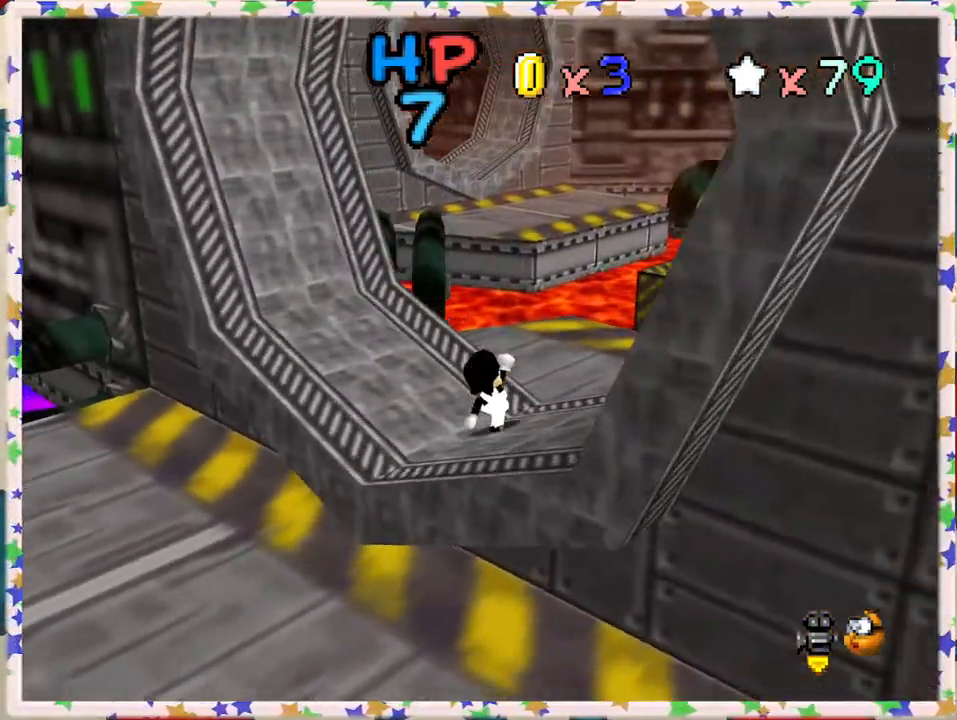
{"buttons": [], "left_stick": "center", "events": [[383, "C_RIGHT", "down"], [400, "left_stick", "center"], [450, "C_RIGHT", "up"]]}
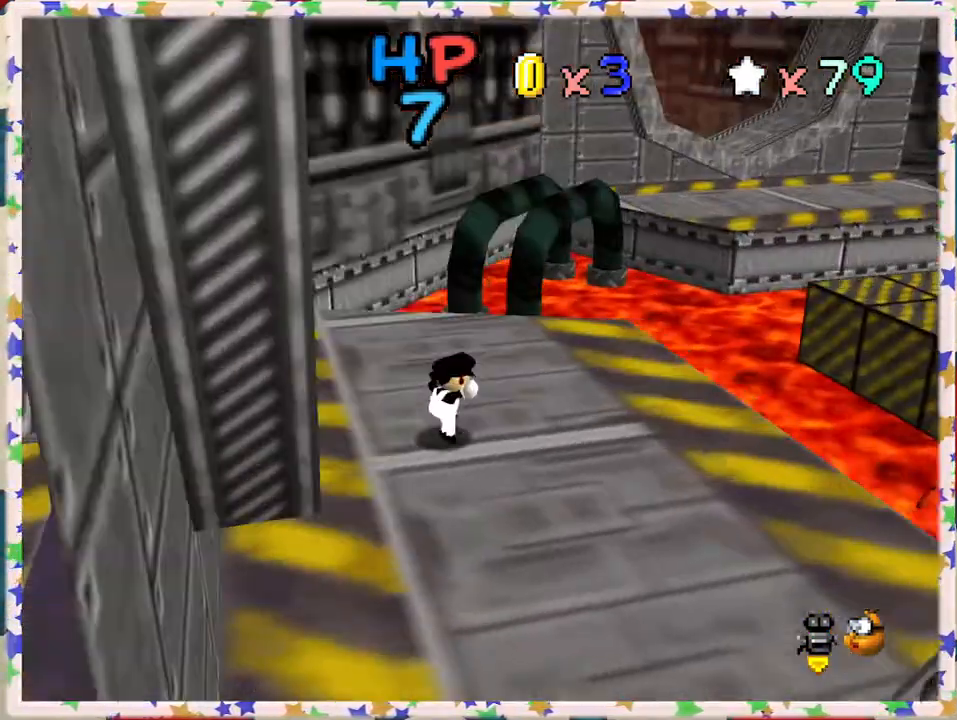
{"buttons": [], "left_stick": "up-right", "events": [[183, "left_stick", "up"], [333, "left_stick", "up-right"]]}
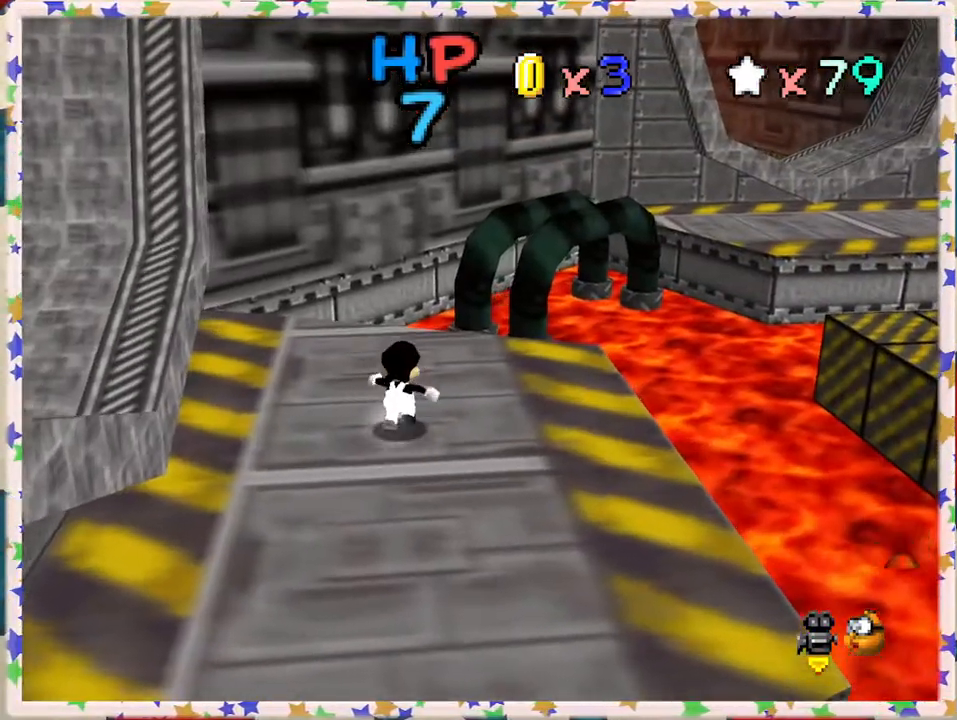
{"buttons": [], "left_stick": "up-right", "events": []}
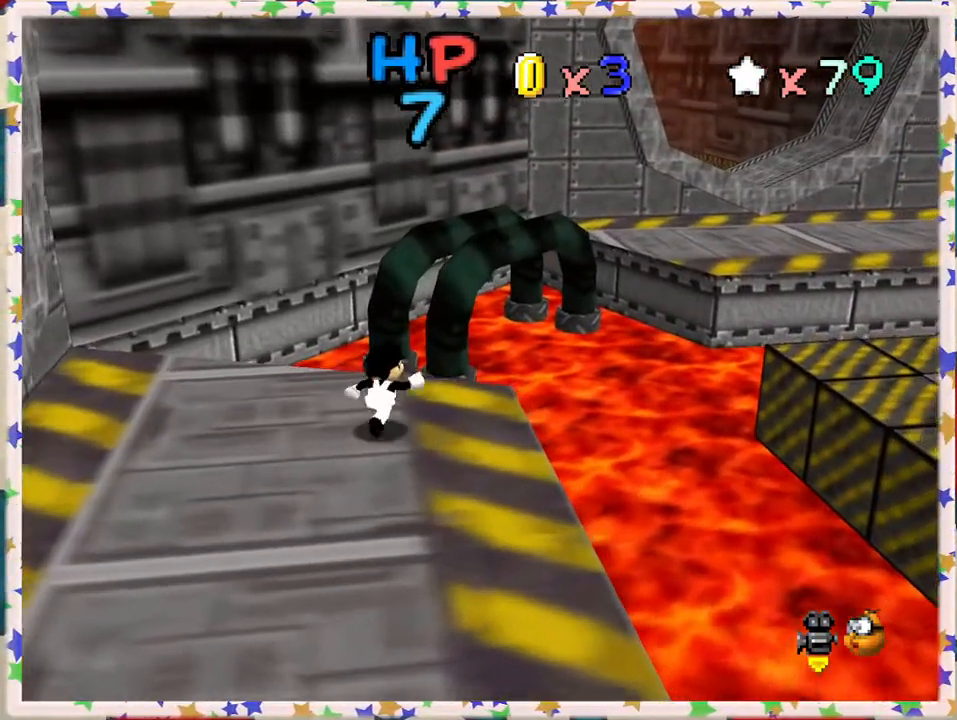
{"buttons": ["A", "Z"], "left_stick": "up-right", "events": [[217, "Z", "down"], [250, "A", "down"]]}
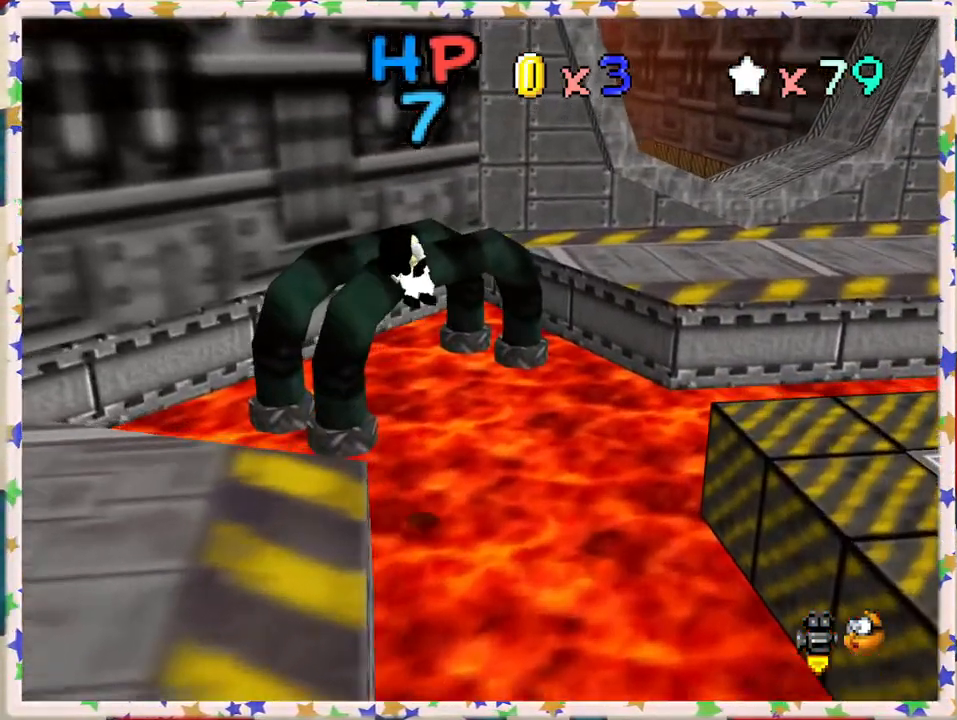
{"buttons": ["C_RIGHT"], "left_stick": "center", "events": [[33, "Z", "up"], [83, "A", "up"], [400, "left_stick", "center"], [450, "C_RIGHT", "down"]]}
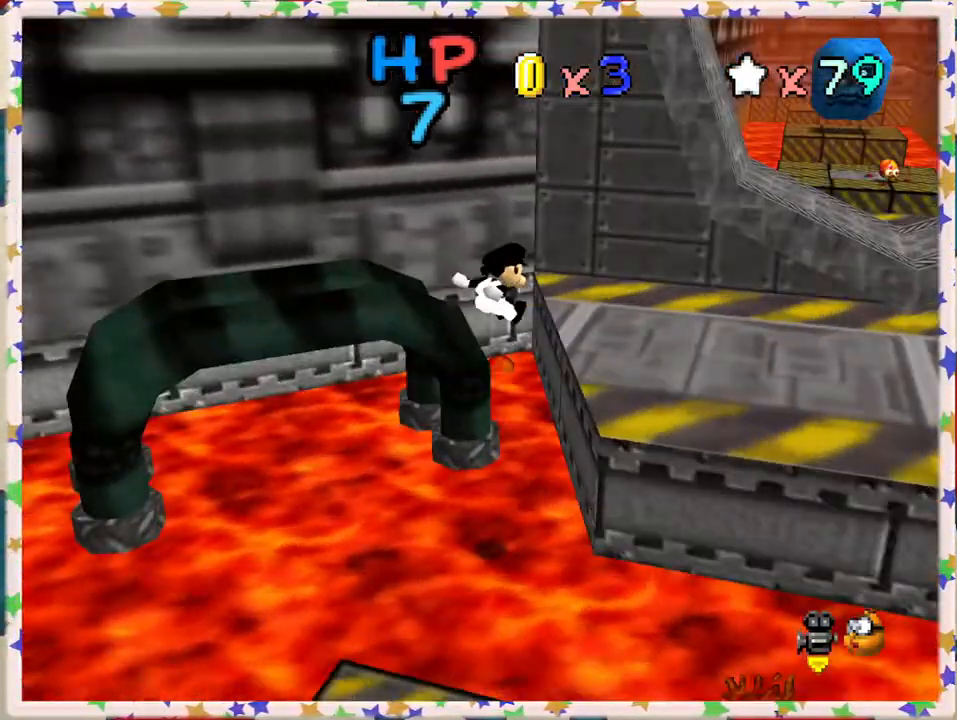
{"buttons": [], "left_stick": "right", "events": [[83, "C_RIGHT", "up"], [200, "left_stick", "right"]]}
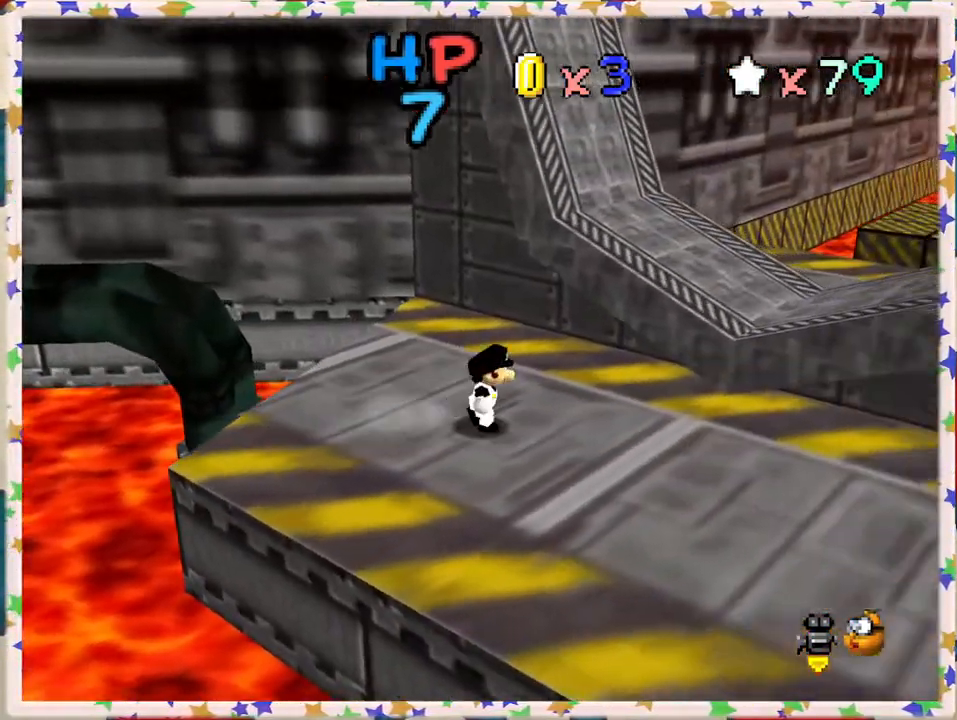
{"buttons": [], "left_stick": "up-right", "events": [[50, "left_stick", "up-right"], [233, "A", "down"], [433, "A", "up"]]}
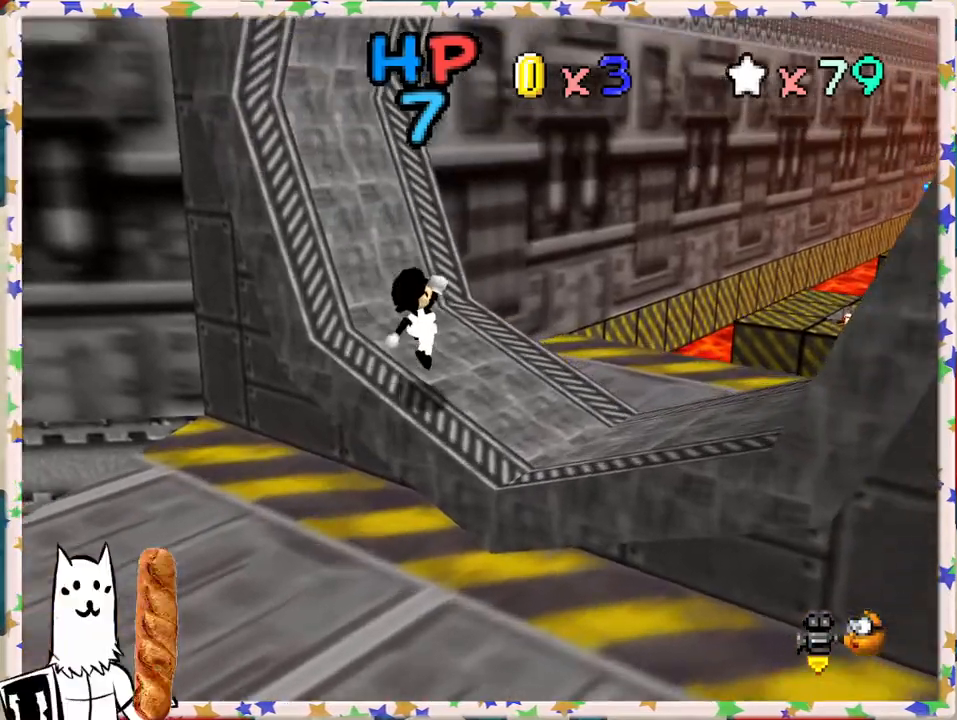
{"buttons": ["A"], "left_stick": "up", "events": [[17, "C_LEFT", "down"], [17, "left_stick", "right"], [133, "left_stick", "center"], [167, "C_LEFT", "up"], [317, "left_stick", "up"], [483, "A", "down"]]}
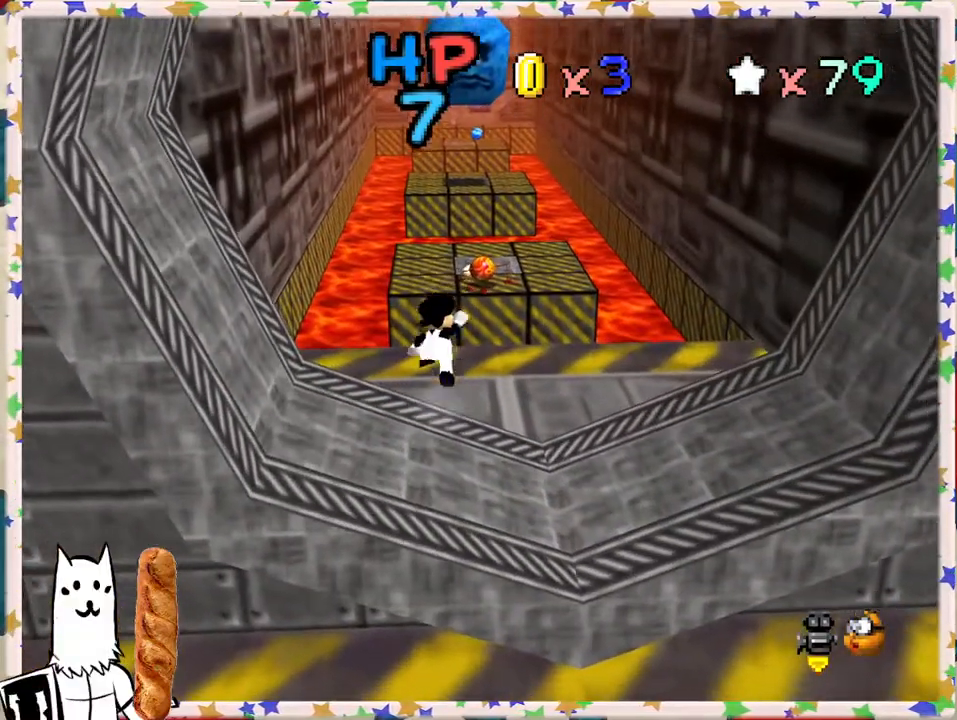
{"buttons": [], "left_stick": "down", "events": [[50, "left_stick", "center"], [183, "A", "up"], [317, "left_stick", "down"]]}
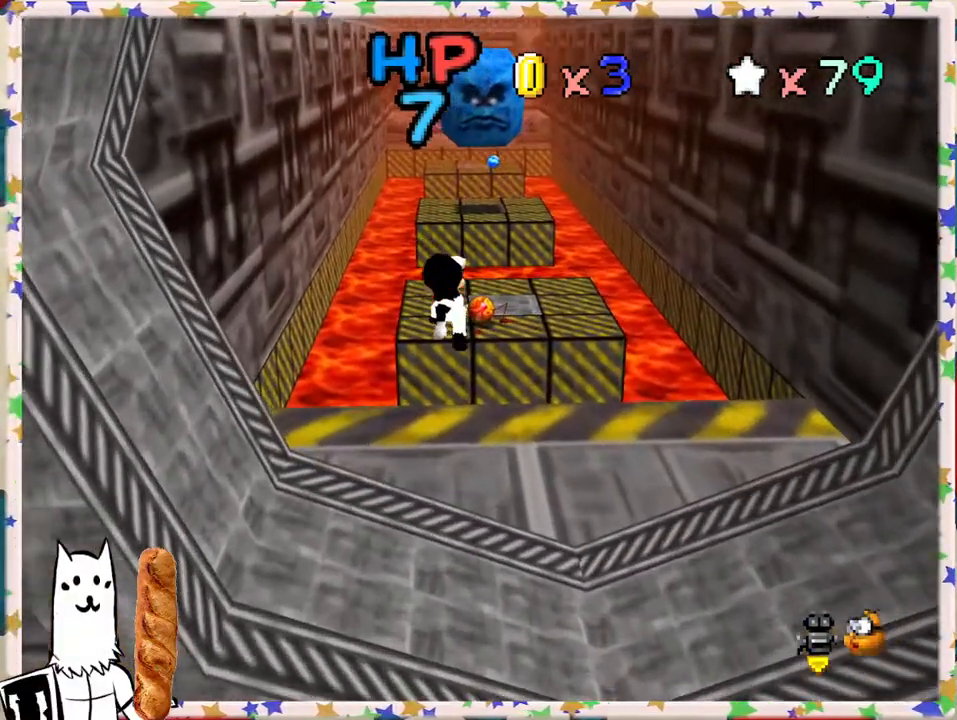
{"buttons": [], "left_stick": "center", "events": [[50, "left_stick", "center"]]}
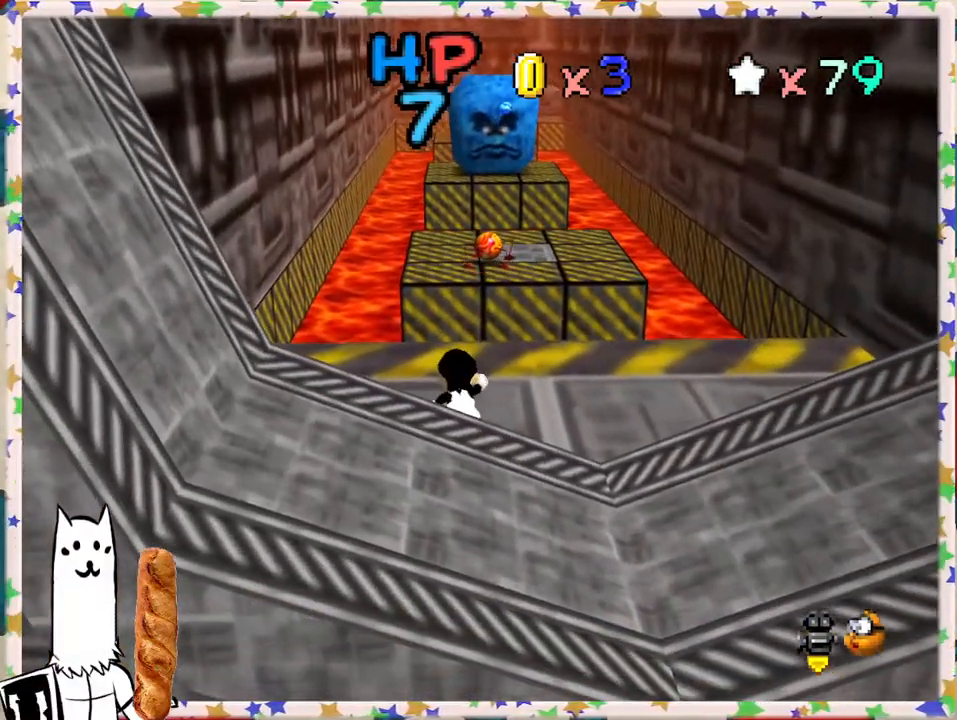
{"buttons": [], "left_stick": "down-right", "events": [[100, "left_stick", "right"], [317, "C_LEFT", "down"], [400, "left_stick", "down-right"], [467, "C_LEFT", "up"]]}
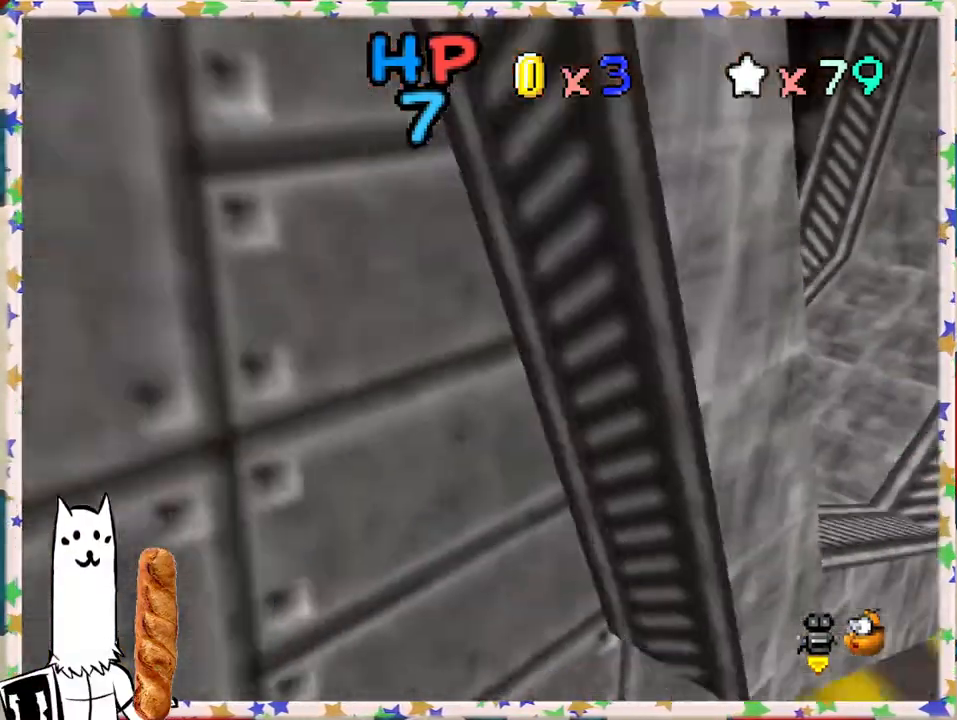
{"buttons": ["A"], "left_stick": "right", "events": [[50, "C_LEFT", "down"], [183, "left_stick", "right"], [200, "C_LEFT", "up"], [317, "A", "down"]]}
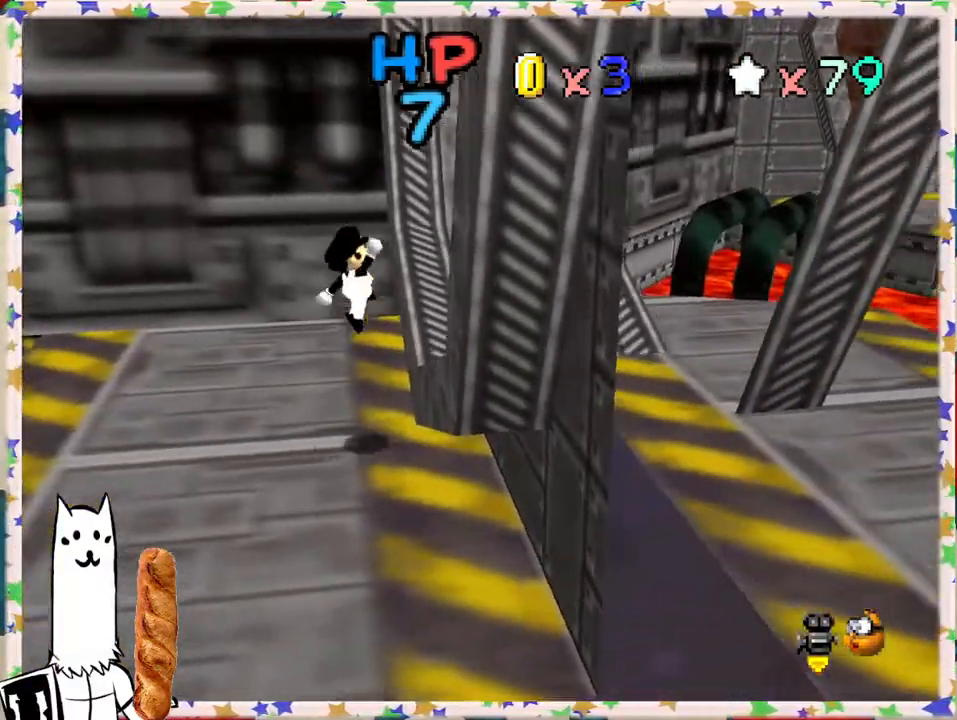
{"buttons": [], "left_stick": "right", "events": [[117, "A", "up"]]}
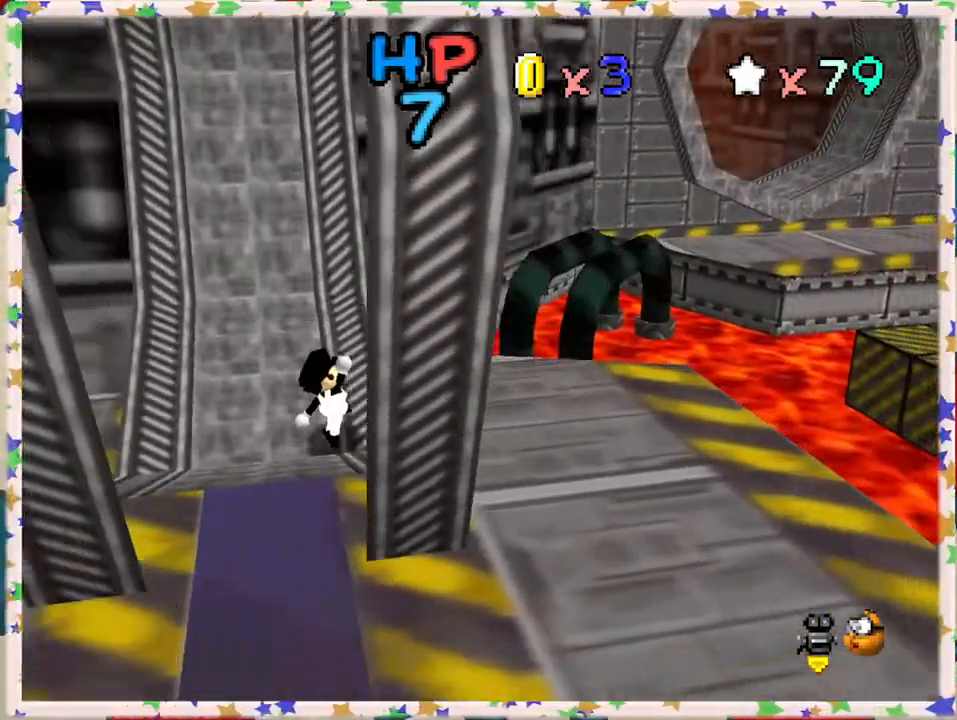
{"buttons": [], "left_stick": "up-right", "events": [[333, "left_stick", "up-right"]]}
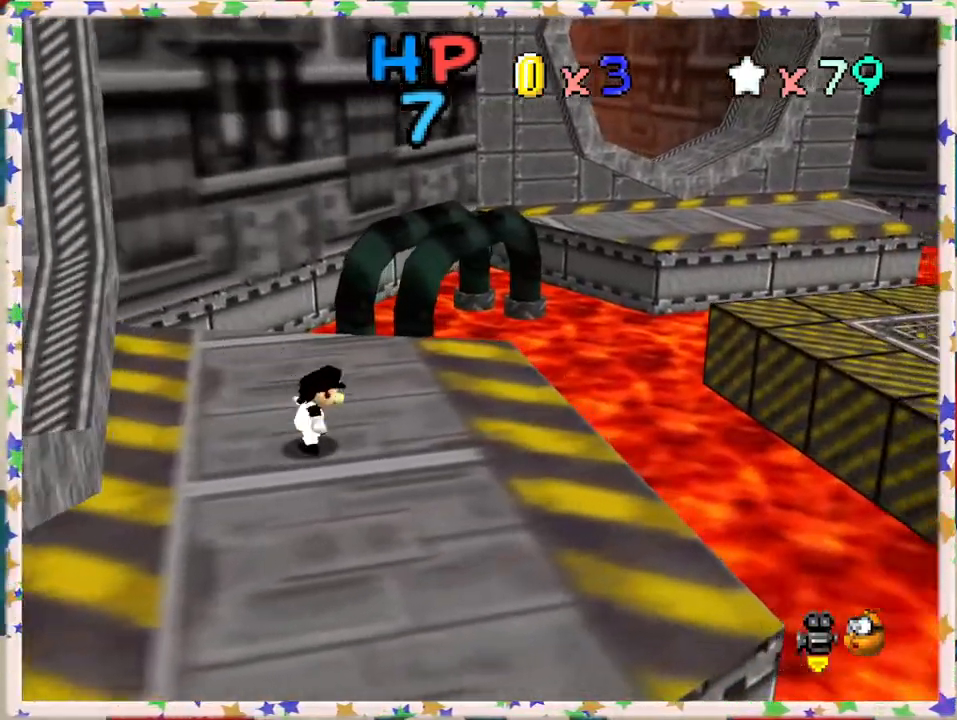
{"buttons": [], "left_stick": "up-right", "events": [[50, "left_stick", "right"], [217, "Z", "down"], [267, "A", "down"], [367, "left_stick", "up-right"], [450, "Z", "up"], [467, "A", "up"]]}
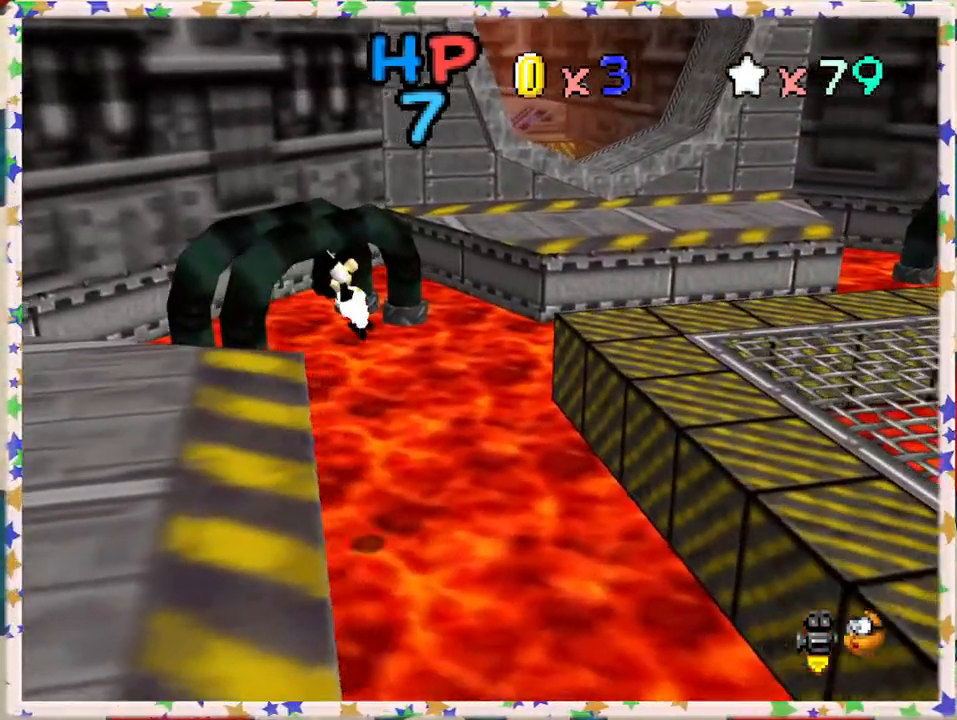
{"buttons": [], "left_stick": "down-left", "events": [[17, "left_stick", "up"], [117, "left_stick", "left"], [183, "left_stick", "down-left"]]}
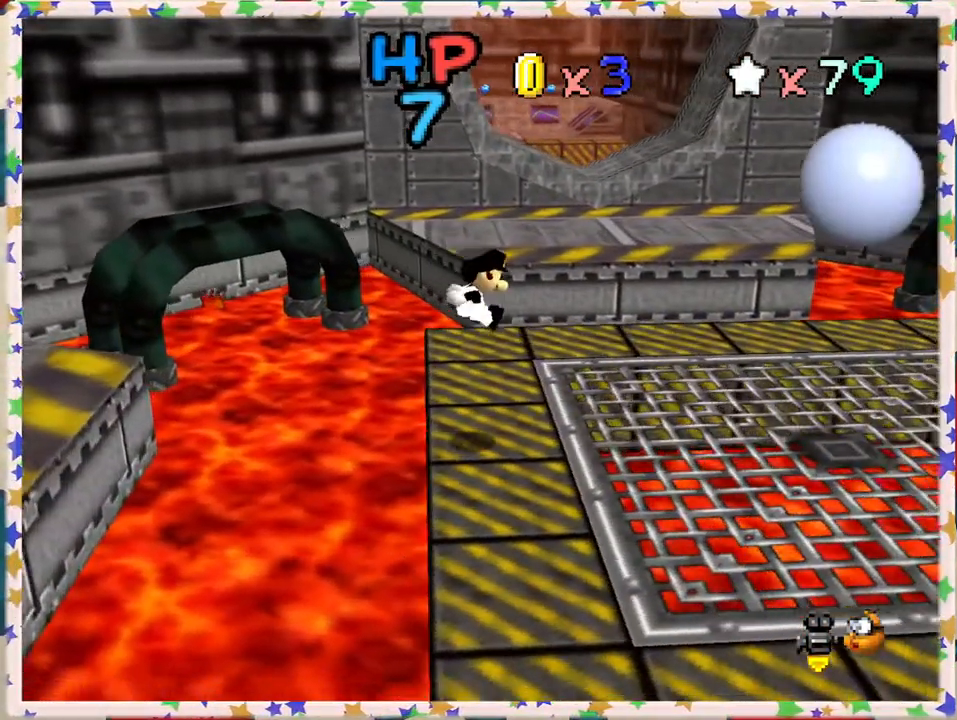
{"buttons": [], "left_stick": "up", "events": [[100, "left_stick", "up"]]}
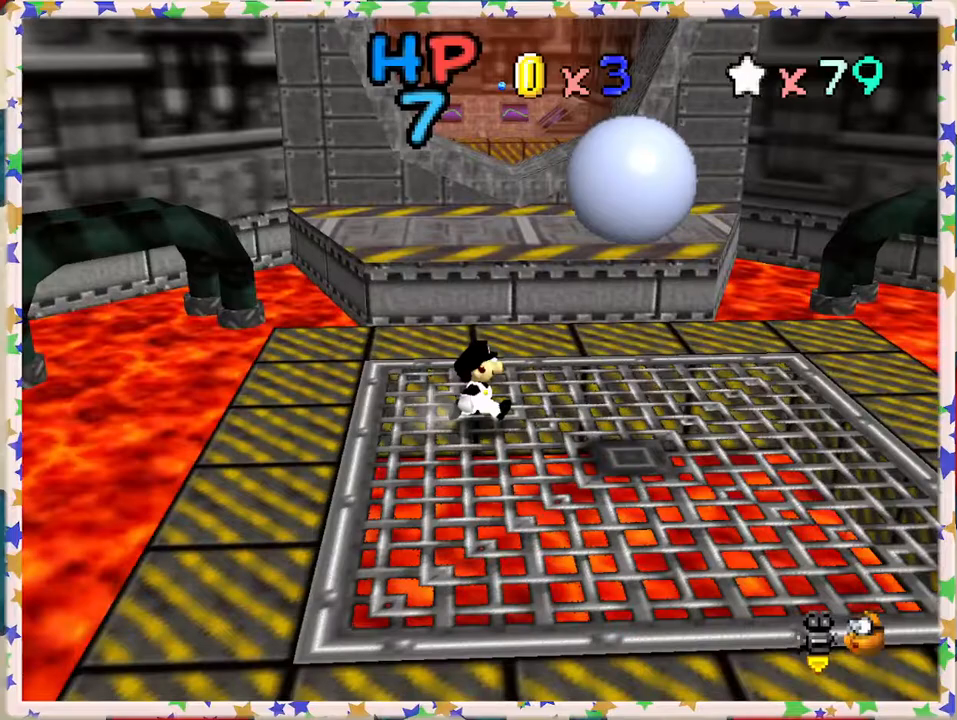
{"buttons": ["A", "Z"], "left_stick": "up", "events": [[33, "left_stick", "up-right"], [200, "left_stick", "up"], [383, "Z", "down"], [417, "A", "down"]]}
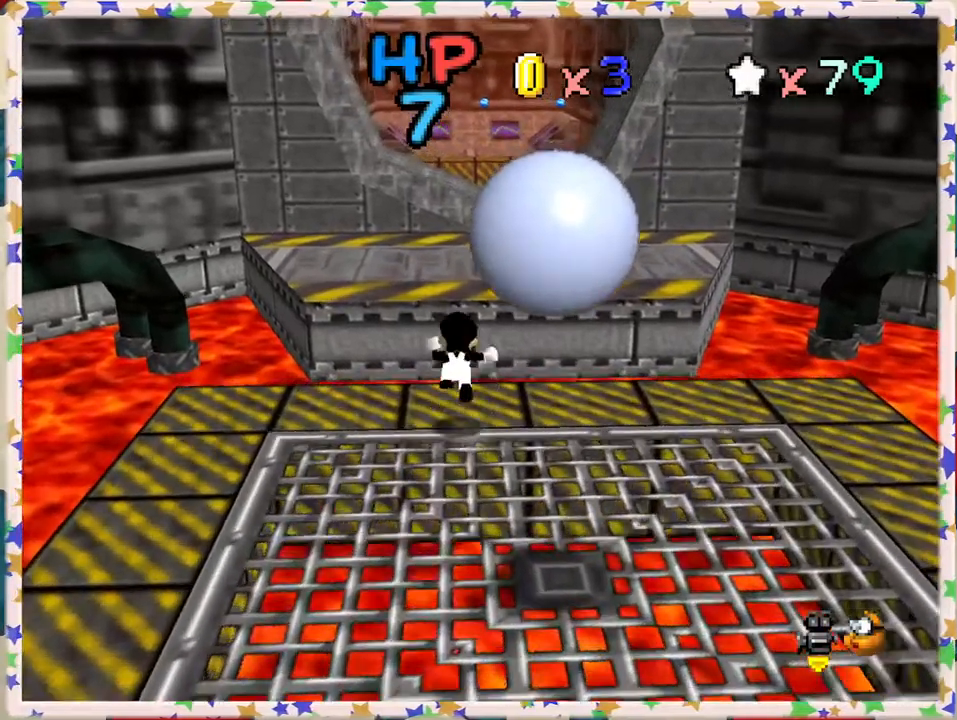
{"buttons": [], "left_stick": "right", "events": [[133, "A", "up"], [200, "left_stick", "up-right"], [233, "Z", "up"], [450, "left_stick", "right"]]}
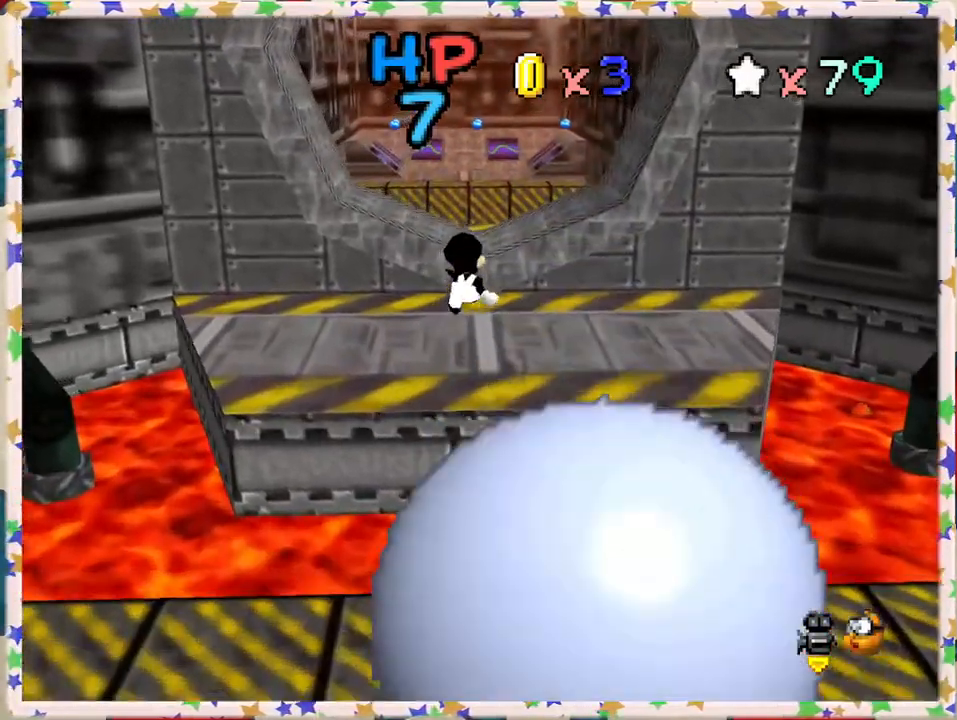
{"buttons": [], "left_stick": "up", "events": [[100, "left_stick", "down"], [300, "left_stick", "center"], [383, "left_stick", "up"]]}
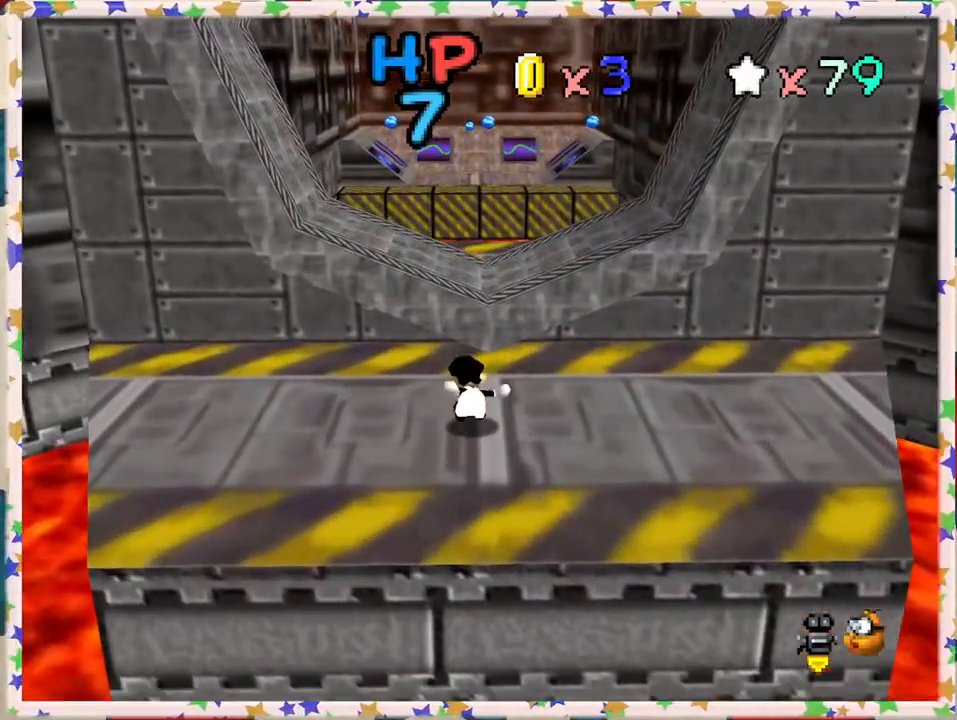
{"buttons": [], "left_stick": "up", "events": [[250, "A", "down"], [500, "A", "up"]]}
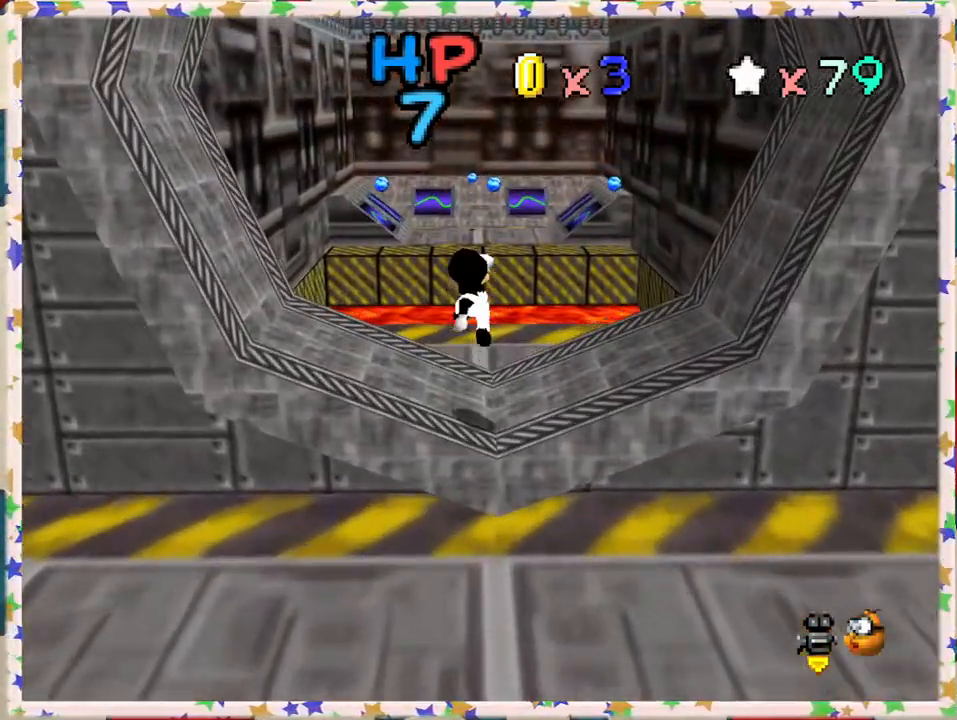
{"buttons": [], "left_stick": "center", "events": [[33, "left_stick", "center"], [83, "left_stick", "down"], [400, "left_stick", "center"]]}
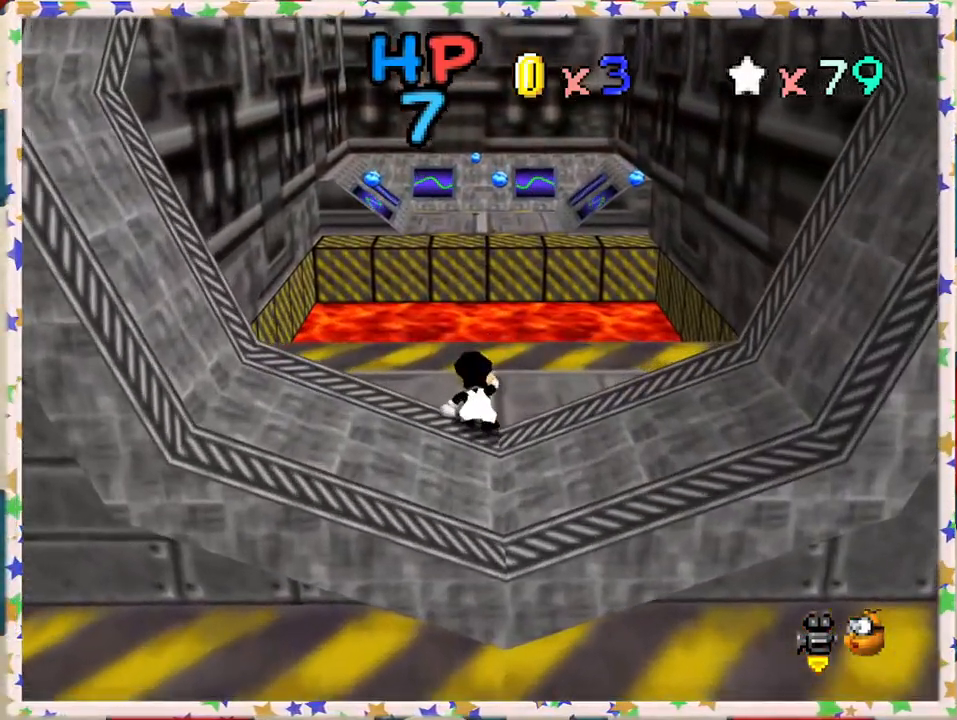
{"buttons": [], "left_stick": "center", "events": [[267, "C_RIGHT", "down"], [400, "C_RIGHT", "up"]]}
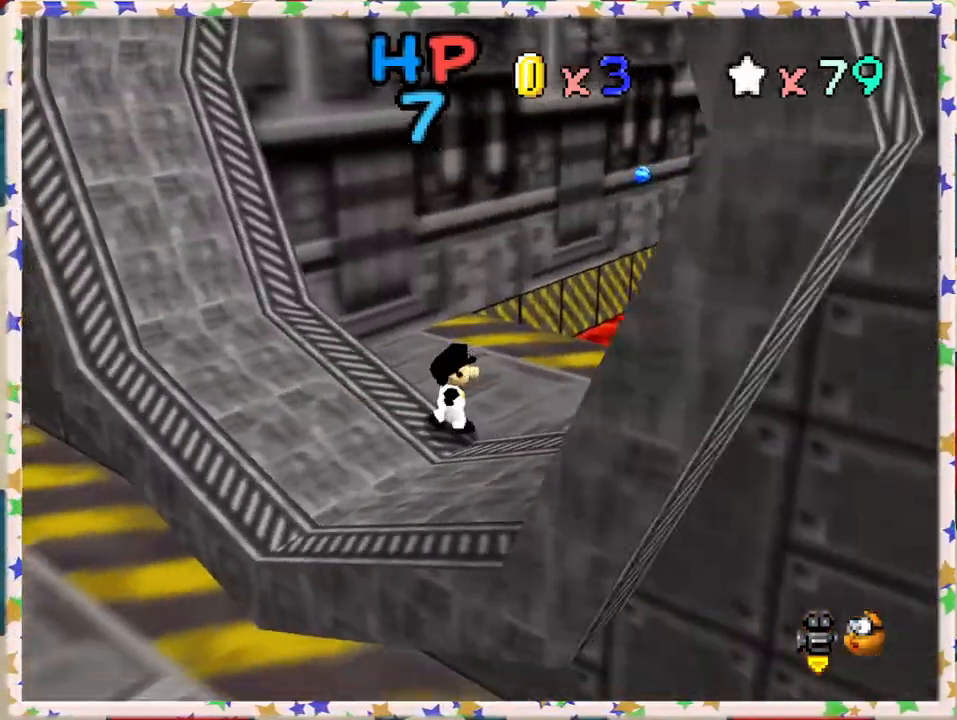
{"buttons": [], "left_stick": "up-right", "events": [[133, "A", "down"], [233, "A", "up"], [233, "left_stick", "up-right"]]}
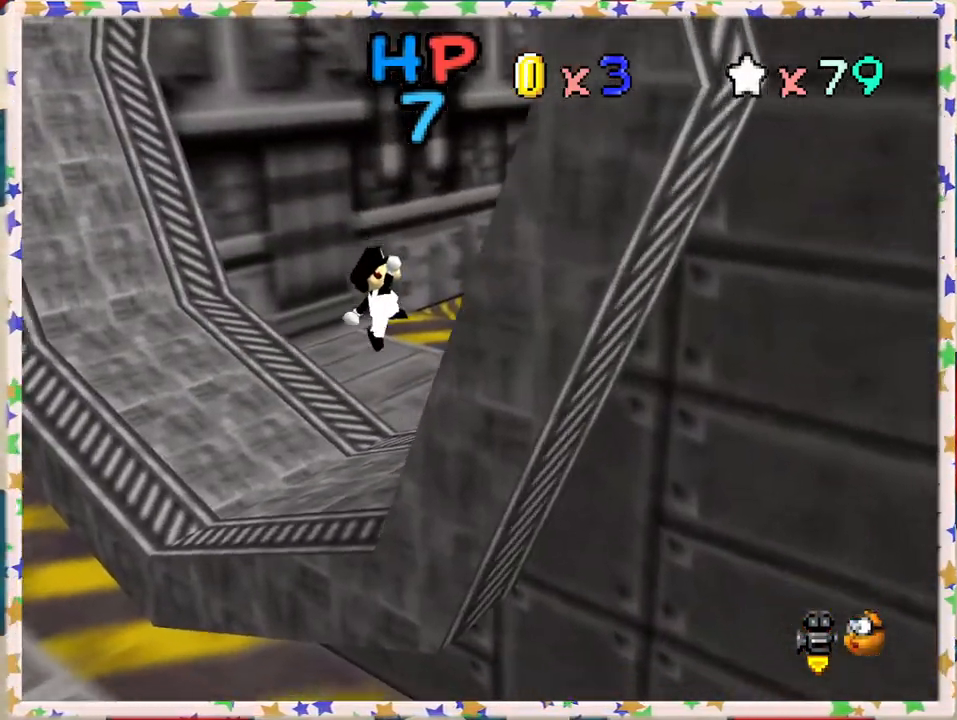
{"buttons": [], "left_stick": "up-left", "events": [[17, "left_stick", "center"], [33, "C_LEFT", "down"], [200, "C_LEFT", "up"], [333, "left_stick", "up"], [383, "left_stick", "up-left"]]}